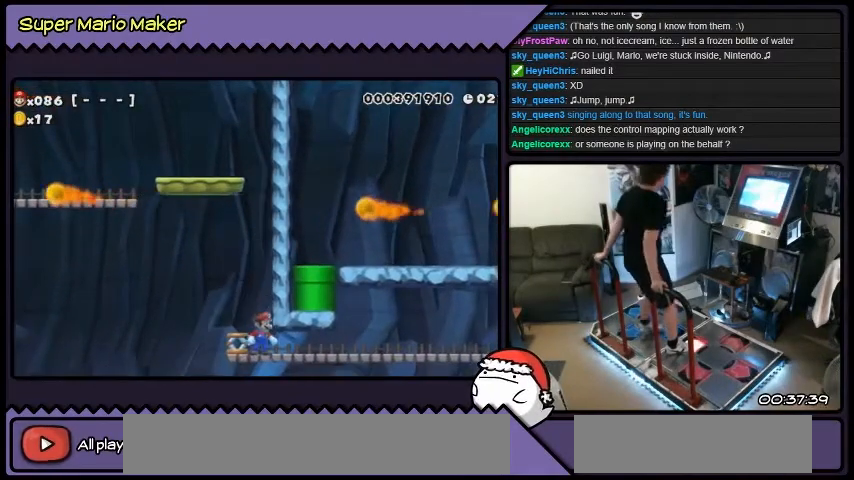
Gameplay with a controller (Nintendo layout); each line is a JSON object with the inputs held at the frame after it. "events" lists button and stick changes between this image and that frame as [ms after this image, input, new state], when the widget could be followed in between. Not read: A L1 L3 R1 R2 R3 X.
{"buttons": ["Y"], "events": [[167, "DPAD_LEFT", "down"], [434, "DPAD_LEFT", "up"]]}
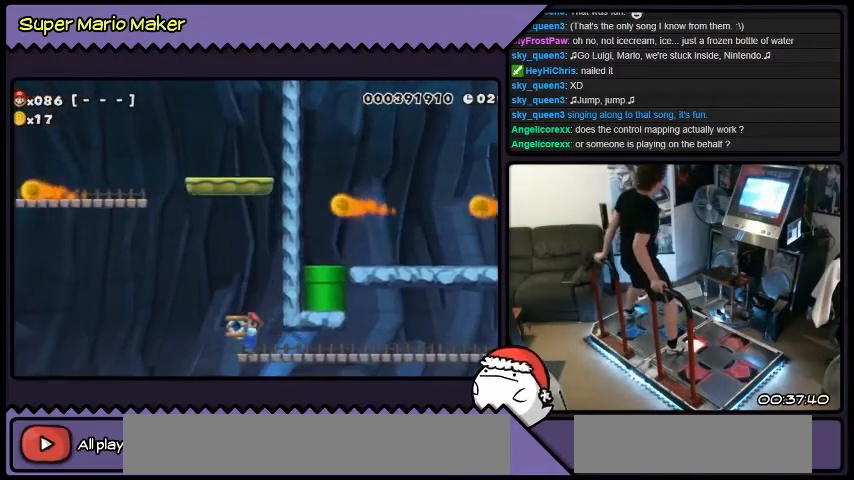
{"buttons": ["Y"], "events": [[133, "Y", "up"], [467, "Y", "down"]]}
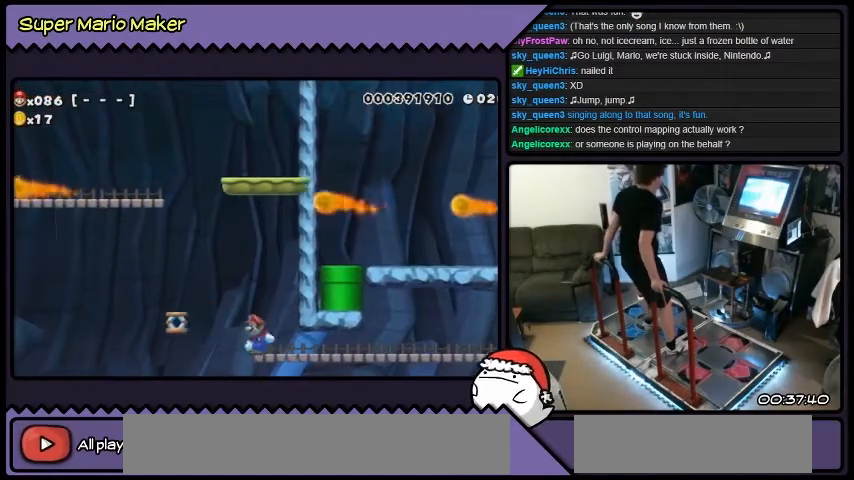
{"buttons": ["Y", "DPAD_RIGHT"], "events": [[334, "DPAD_RIGHT", "down"]]}
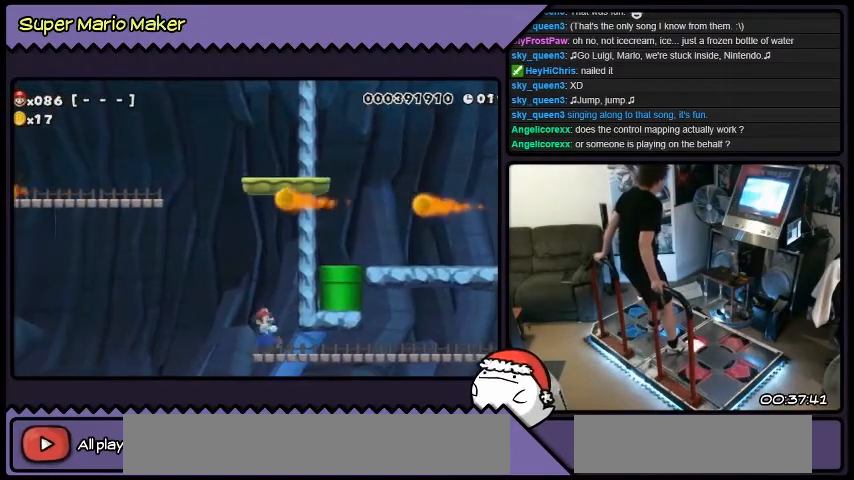
{"buttons": ["Y", "DPAD_DOWN"], "events": [[100, "DPAD_RIGHT", "up"], [333, "DPAD_DOWN", "down"]]}
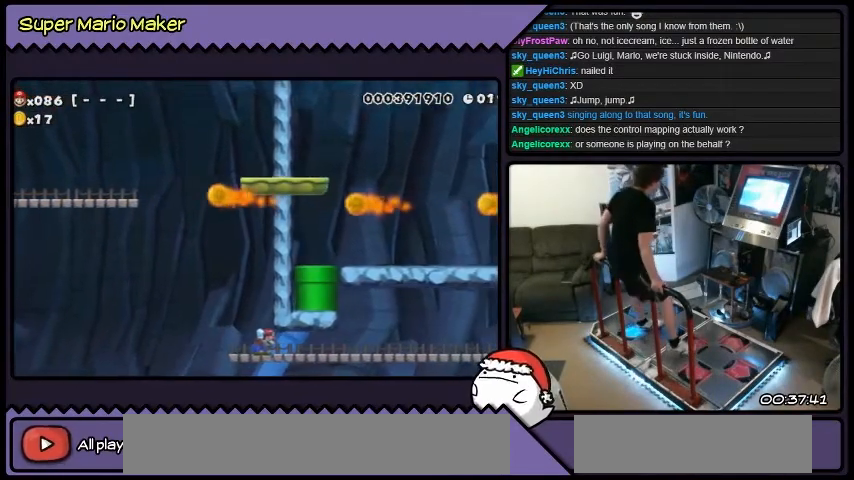
{"buttons": ["Y"], "events": [[434, "DPAD_DOWN", "up"]]}
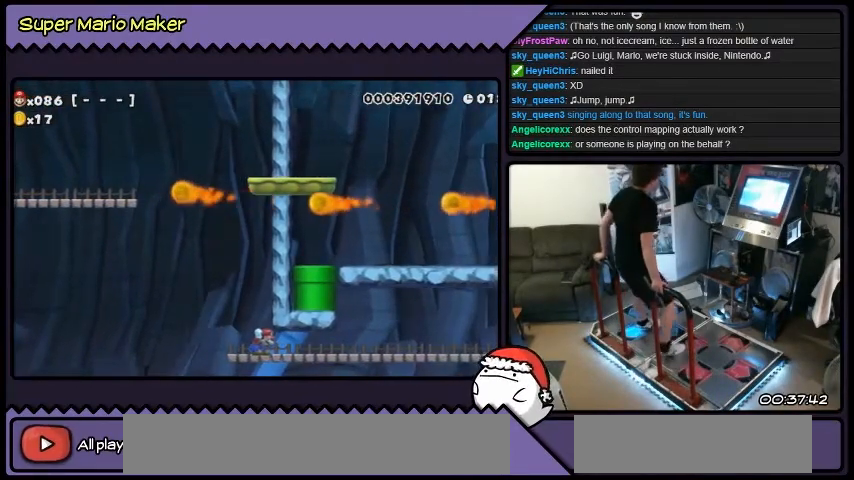
{"buttons": ["Y", "DPAD_LEFT"], "events": [[167, "DPAD_LEFT", "down"]]}
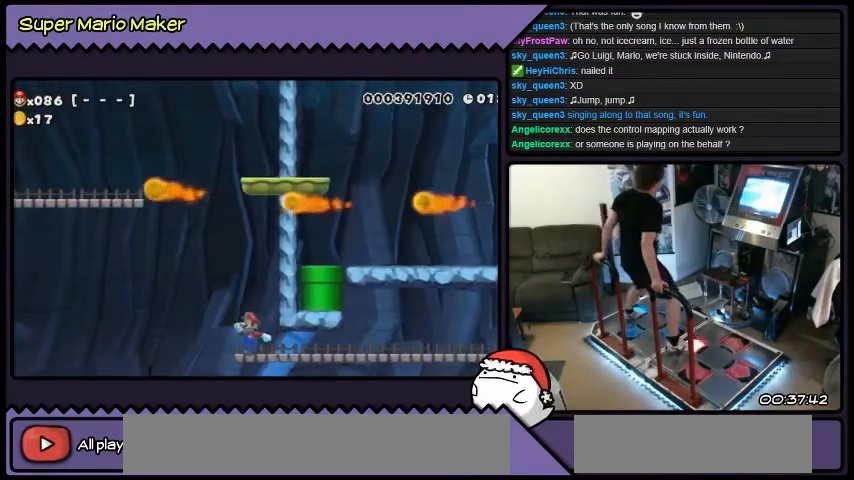
{"buttons": ["Y", "DPAD_RIGHT"], "events": [[133, "DPAD_LEFT", "up"], [300, "DPAD_RIGHT", "down"]]}
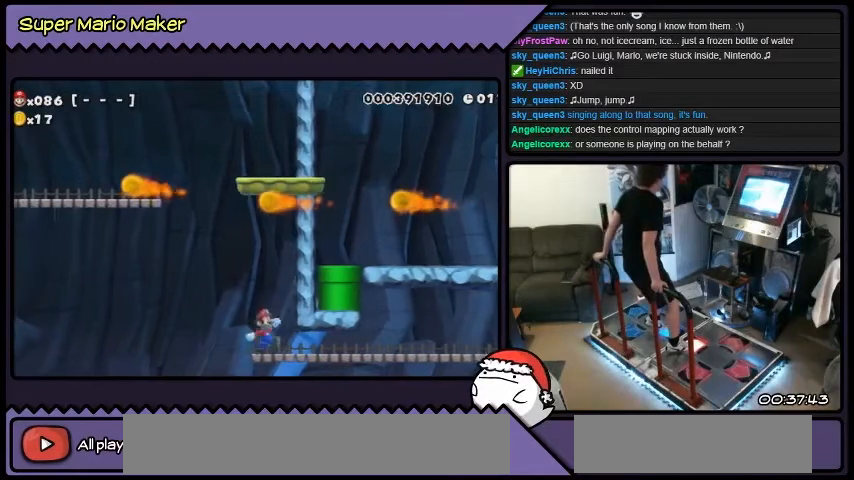
{"buttons": ["Y", "DPAD_DOWN"], "events": [[134, "DPAD_RIGHT", "up"], [401, "DPAD_DOWN", "down"]]}
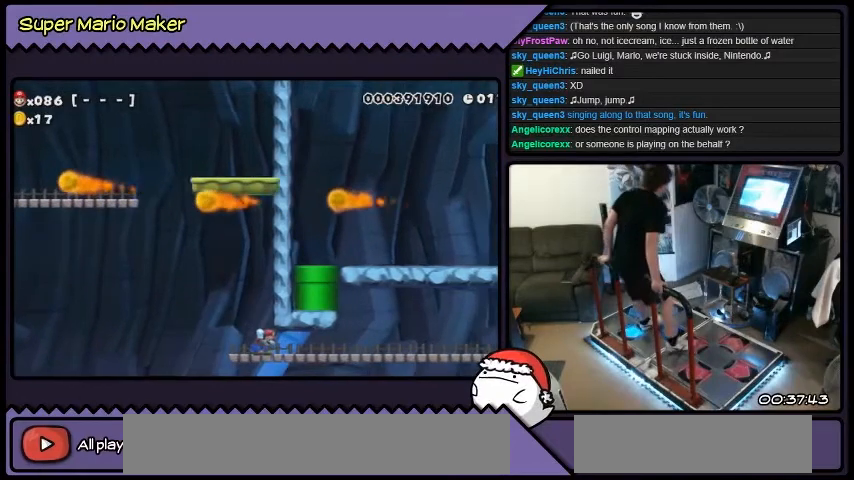
{"buttons": ["Y", "DPAD_DOWN", "DPAD_RIGHT"], "events": [[367, "DPAD_RIGHT", "down"]]}
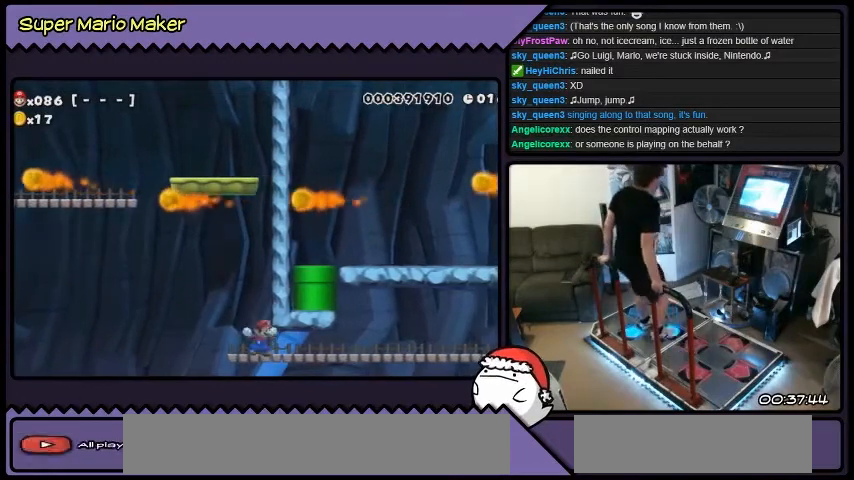
{"buttons": ["Y", "DPAD_LEFT"], "events": [[134, "DPAD_DOWN", "up"], [301, "DPAD_RIGHT", "up"], [501, "DPAD_LEFT", "down"]]}
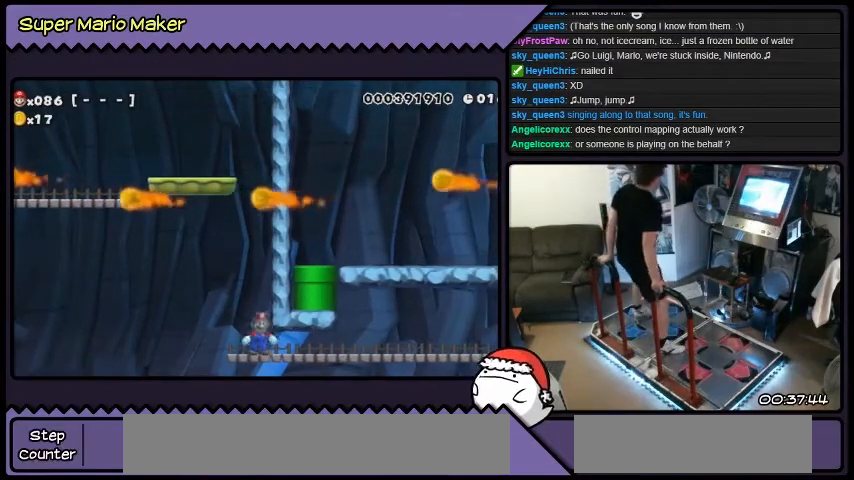
{"buttons": ["Y"], "events": [[334, "DPAD_LEFT", "up"]]}
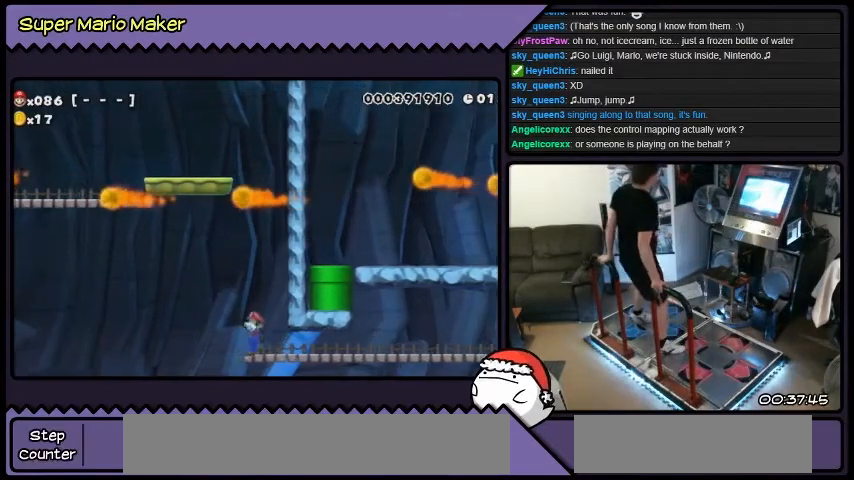
{"buttons": ["Y"], "events": [[234, "DPAD_LEFT", "down"], [501, "DPAD_LEFT", "up"]]}
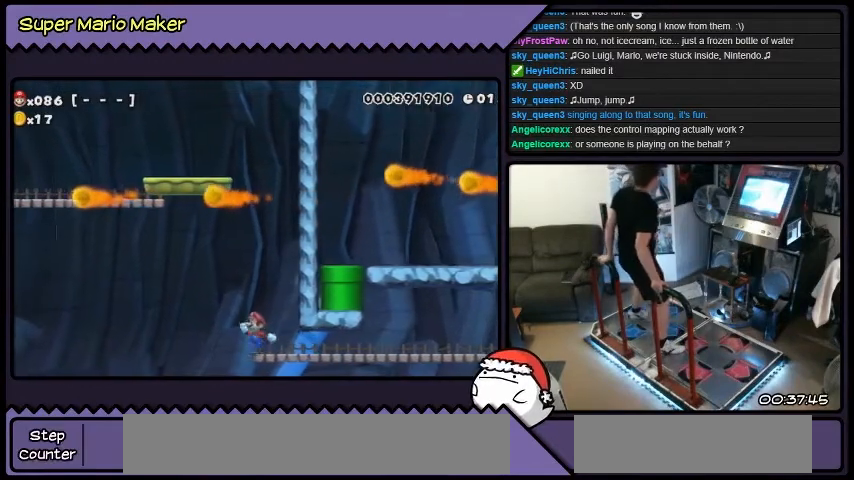
{"buttons": ["Y"], "events": []}
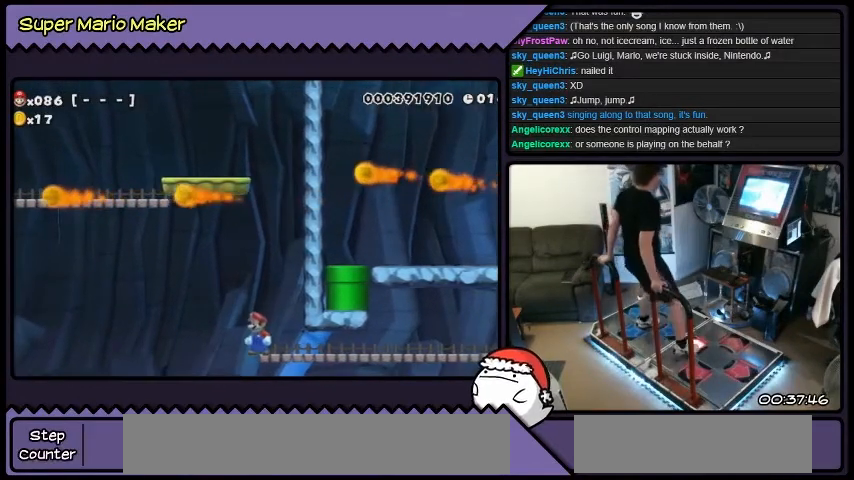
{"buttons": ["Y", "DPAD_DOWN", "DPAD_RIGHT"], "events": [[100, "DPAD_RIGHT", "down"], [468, "DPAD_DOWN", "down"]]}
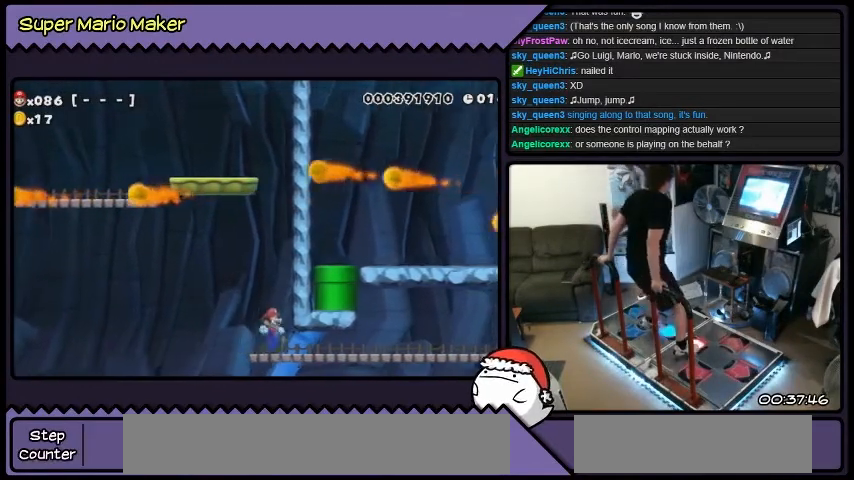
{"buttons": ["Y", "DPAD_DOWN"], "events": [[267, "DPAD_RIGHT", "up"]]}
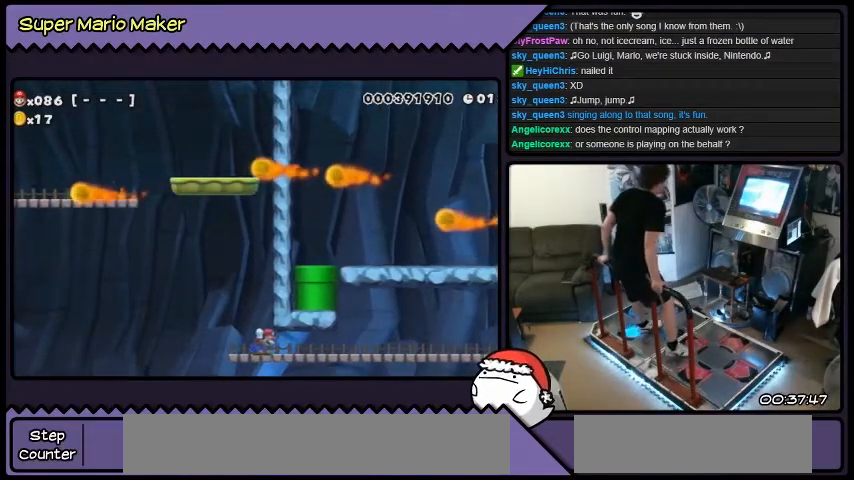
{"buttons": ["Y"], "events": [[367, "DPAD_DOWN", "up"]]}
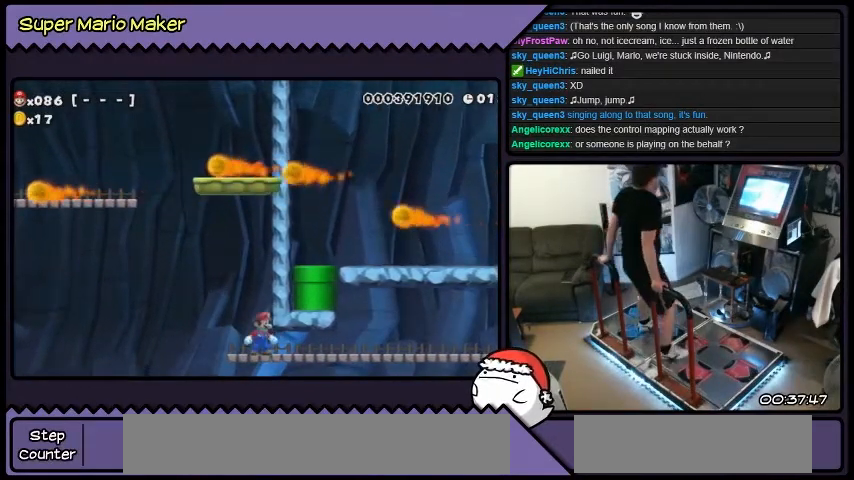
{"buttons": ["Y", "DPAD_LEFT"], "events": [[467, "DPAD_LEFT", "down"]]}
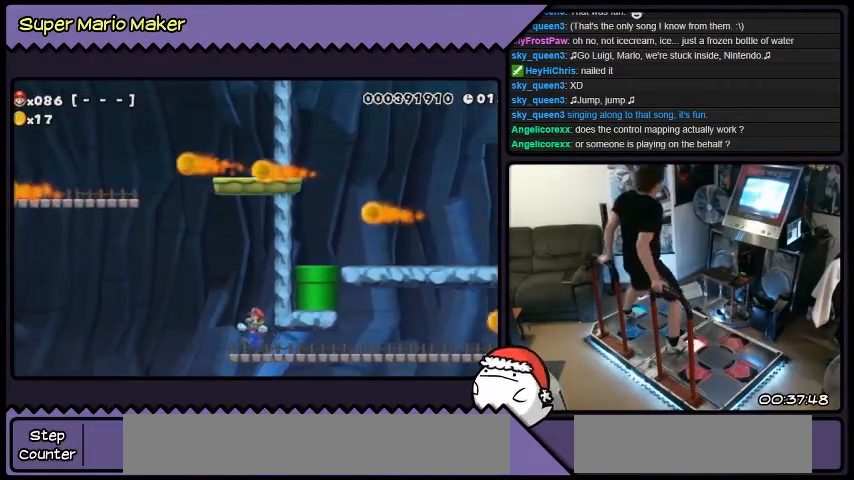
{"buttons": ["Y"], "events": [[201, "DPAD_LEFT", "up"]]}
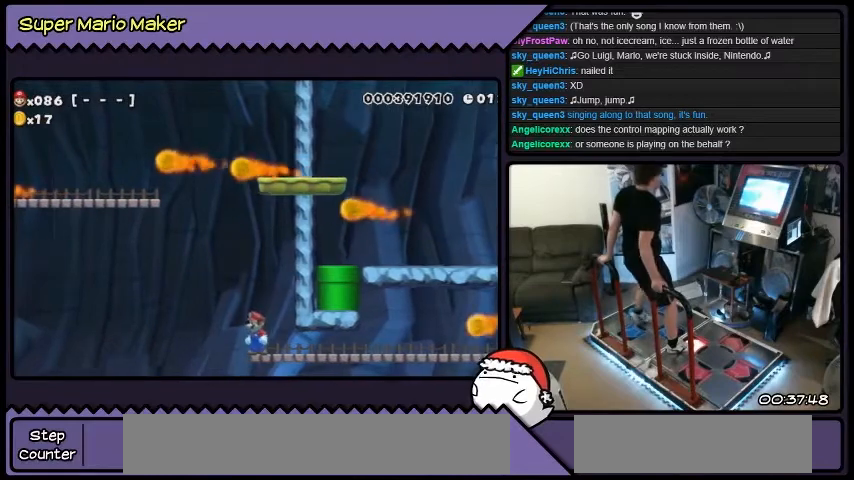
{"buttons": ["Y", "DPAD_RIGHT"], "events": [[400, "DPAD_RIGHT", "down"]]}
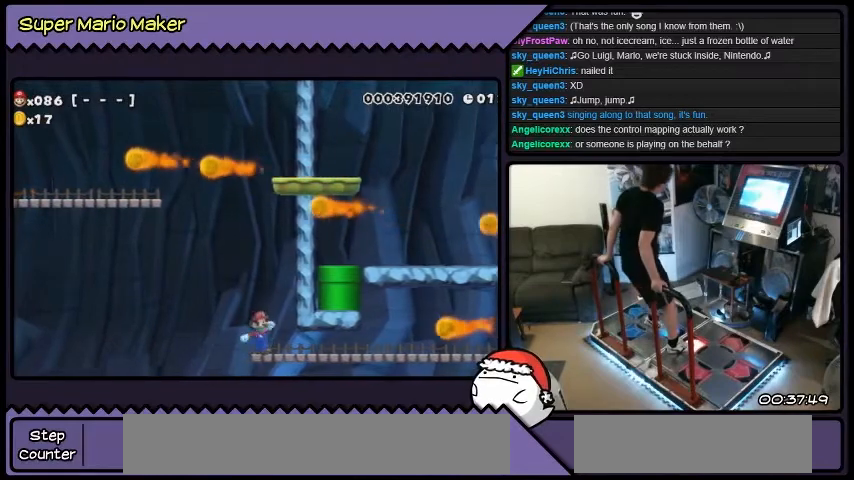
{"buttons": ["Y", "DPAD_DOWN"], "events": [[301, "DPAD_RIGHT", "up"], [467, "DPAD_DOWN", "down"]]}
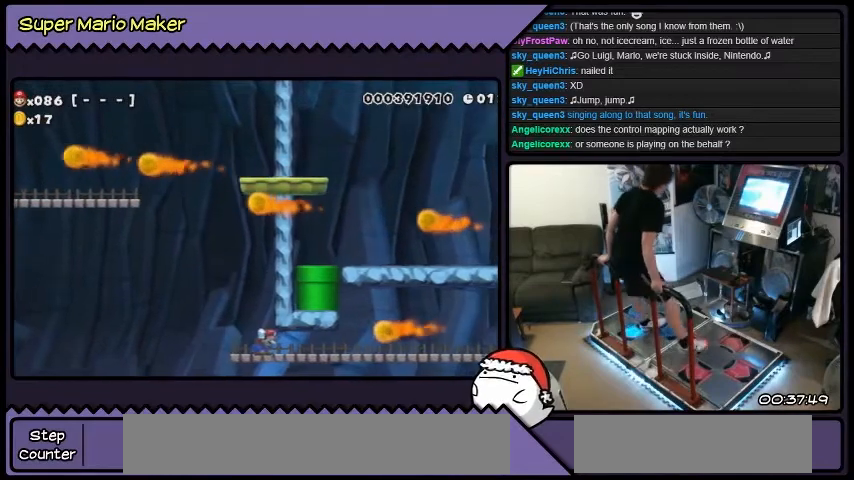
{"buttons": ["B", "Y", "DPAD_DOWN"], "events": [[233, "B", "down"]]}
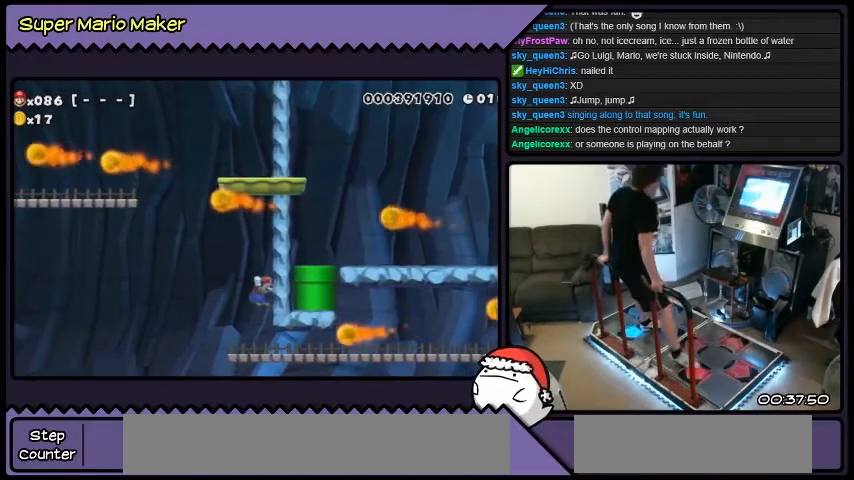
{"buttons": ["Y", "DPAD_RIGHT"], "events": [[34, "B", "up"], [401, "DPAD_DOWN", "up"], [501, "DPAD_RIGHT", "down"]]}
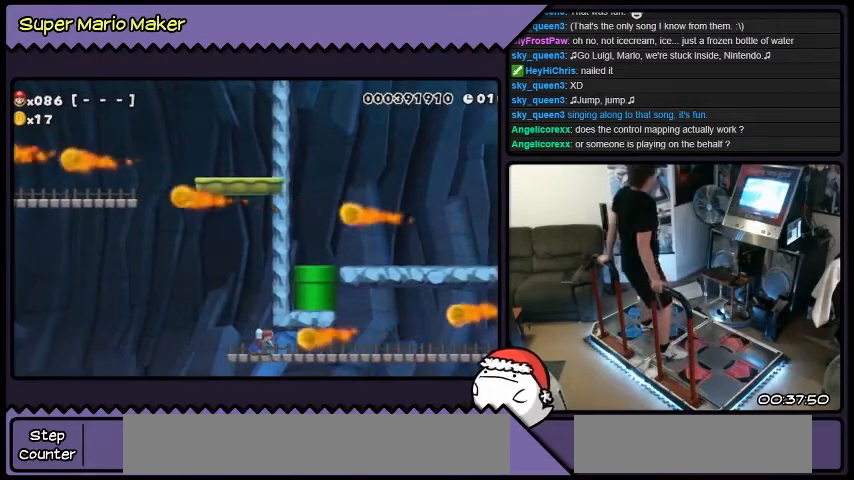
{"buttons": ["Y", "DPAD_RIGHT"], "events": []}
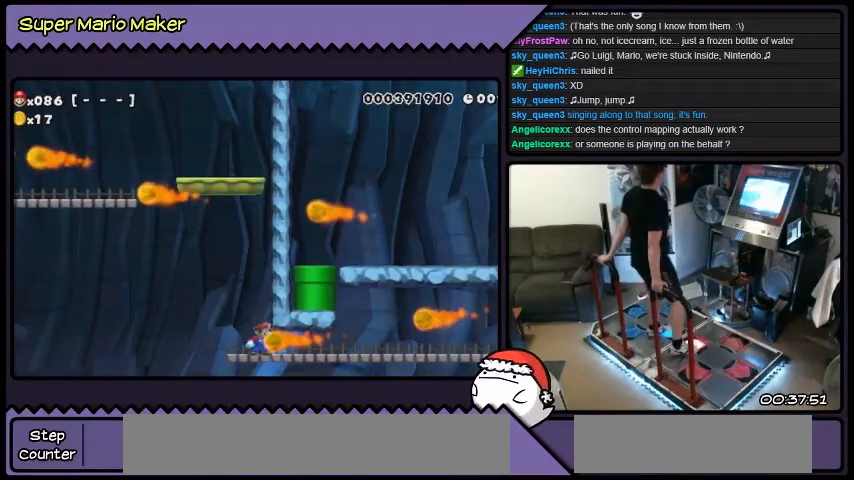
{"buttons": ["Y", "DPAD_RIGHT"], "events": []}
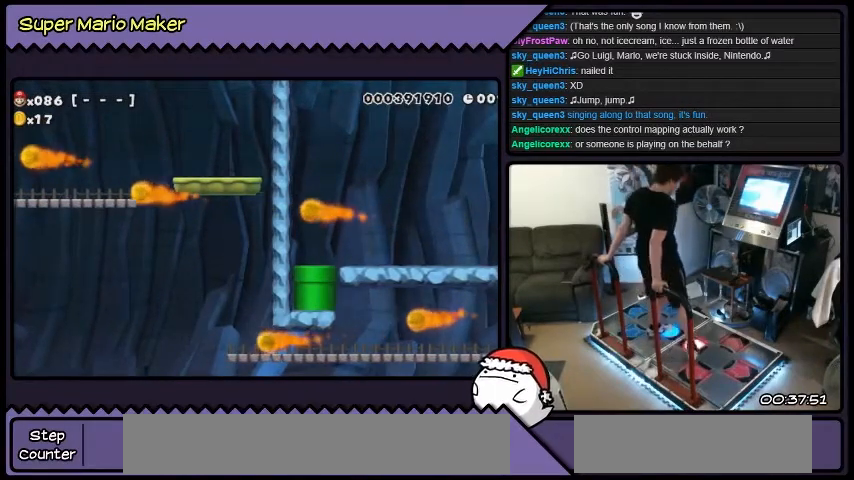
{"buttons": ["Y", "DPAD_RIGHT"], "events": []}
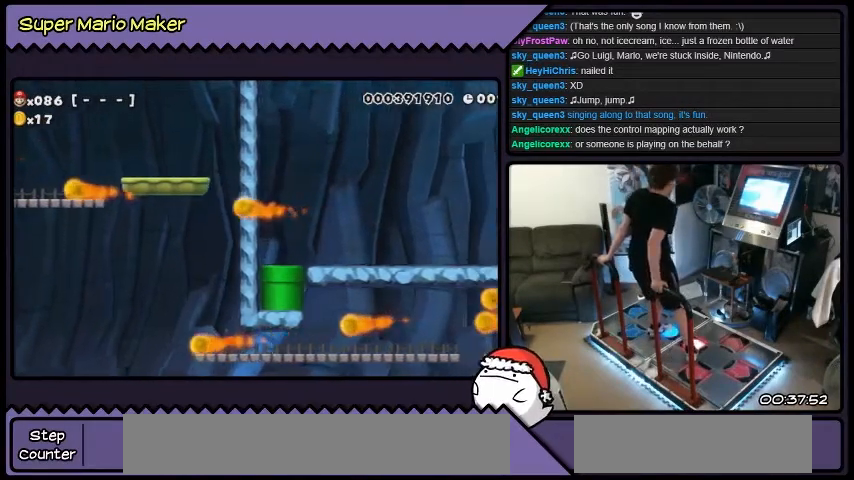
{"buttons": ["Y", "DPAD_RIGHT"], "events": []}
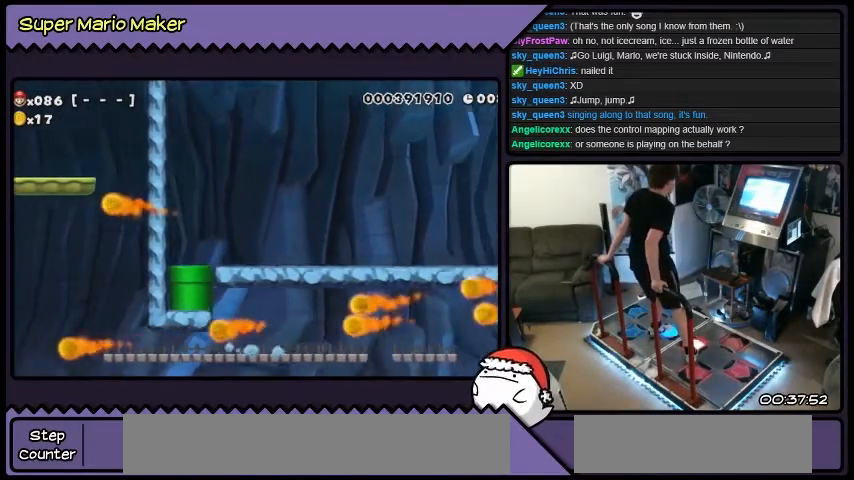
{"buttons": ["Y", "DPAD_RIGHT"], "events": []}
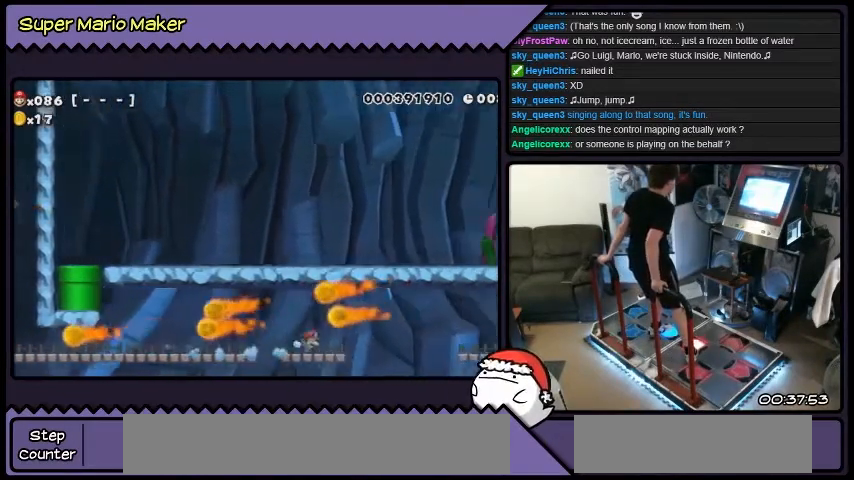
{"buttons": ["B", "DPAD_RIGHT"], "events": [[234, "B", "down"], [501, "Y", "up"]]}
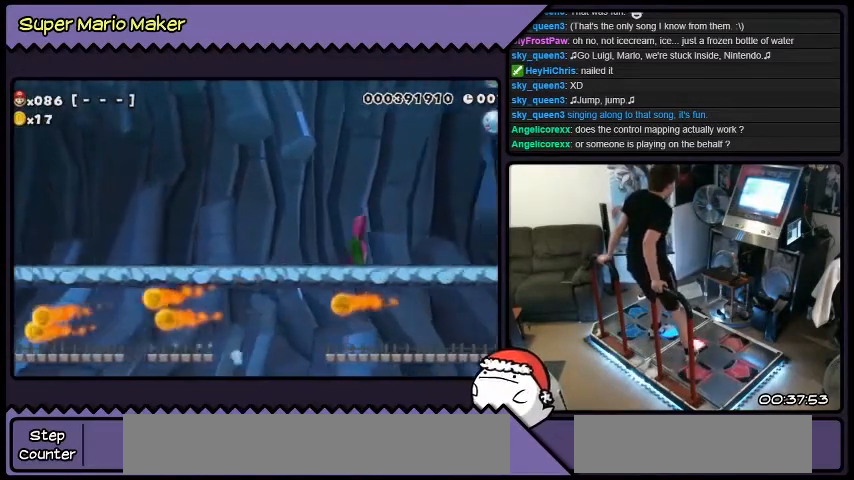
{"buttons": ["B", "DPAD_RIGHT"], "events": [[100, "Y", "down"], [167, "Y", "up"]]}
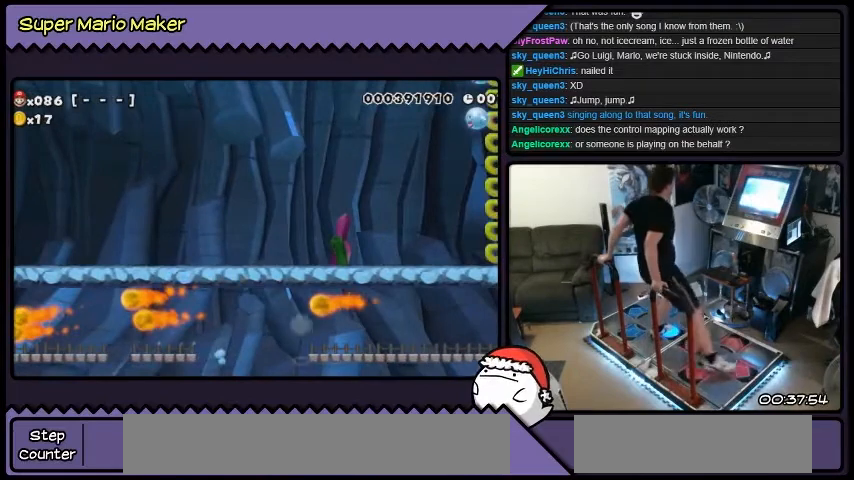
{"buttons": ["B", "DPAD_RIGHT"], "events": []}